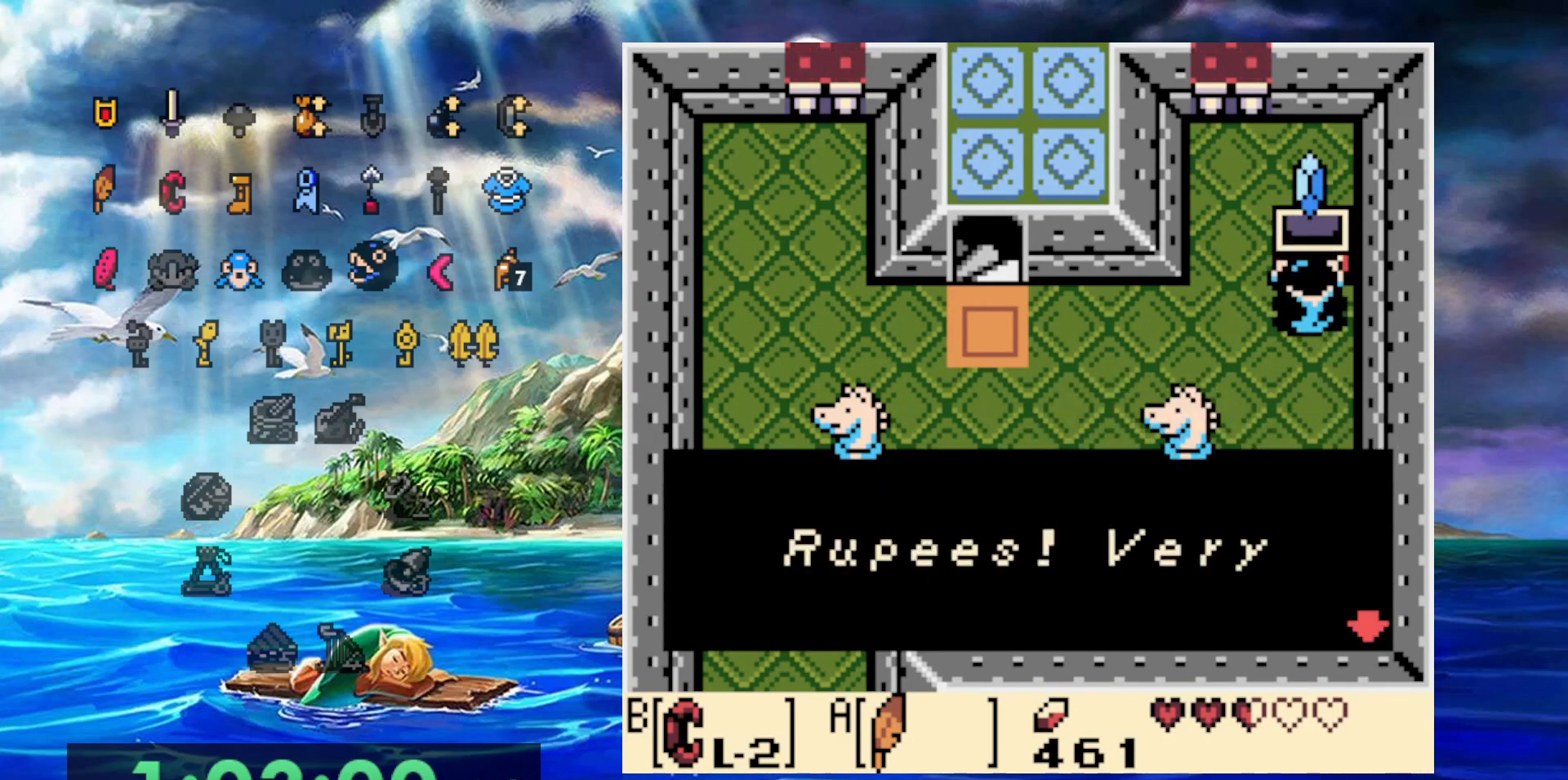
Gameplay with a controller (Nintendo layout); each line is a JSON object with the inputs held at the frame after it. "events" lists button and stick changes between this image and that frame as [ms after this image, input, new state], when the widget could be followed in between. Not read: DPAD_DOWN DPAD_LEFT DPAD_UP L3 R3 START.
{"buttons": [], "events": [[17, "A", "down"], [83, "A", "up"], [183, "A", "down"], [267, "A", "up"], [367, "A", "down"], [450, "A", "up"]]}
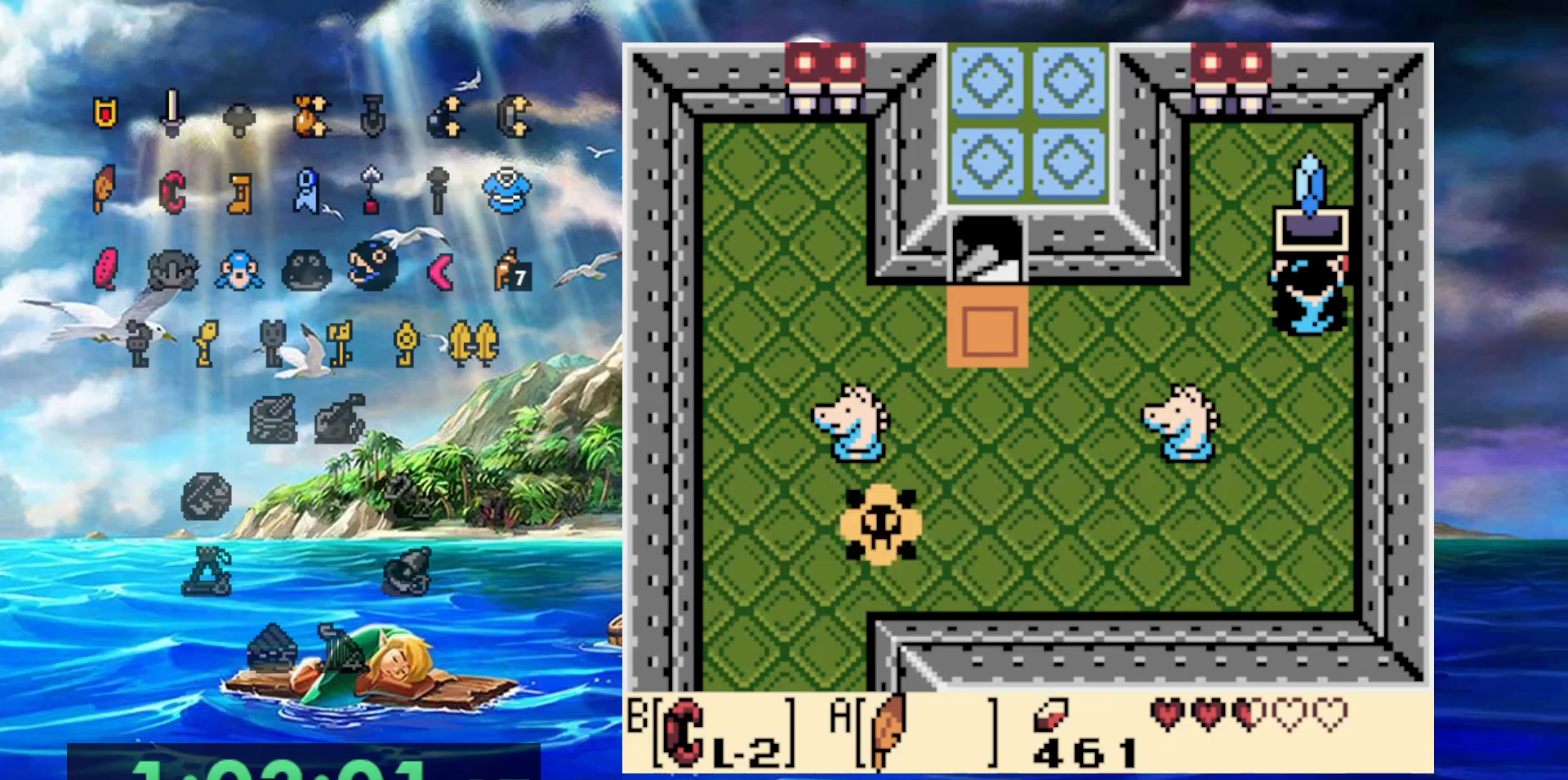
{"buttons": ["A"], "events": [[33, "A", "down"], [167, "A", "up"], [383, "A", "down"]]}
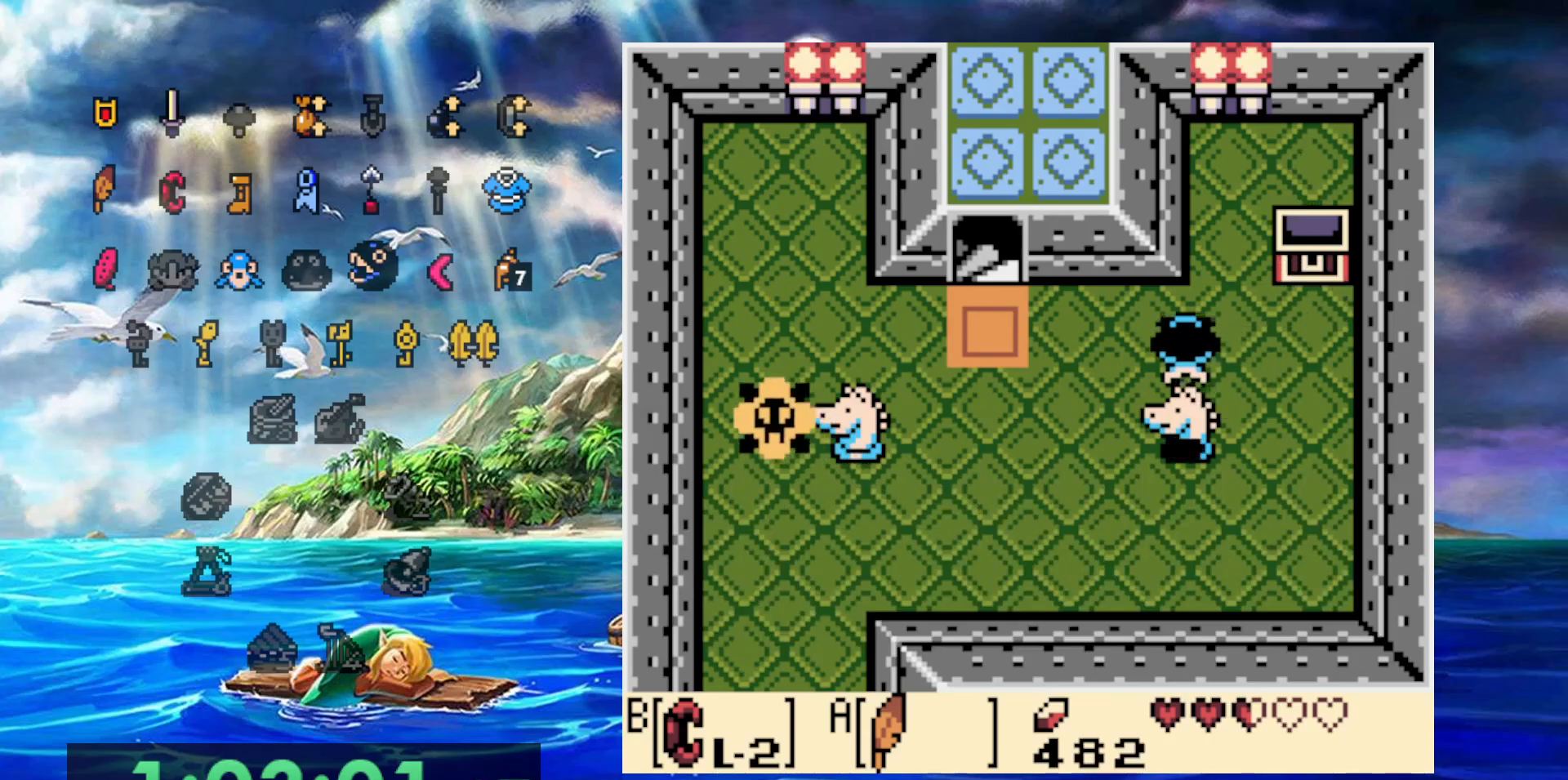
{"buttons": [], "events": [[300, "A", "up"]]}
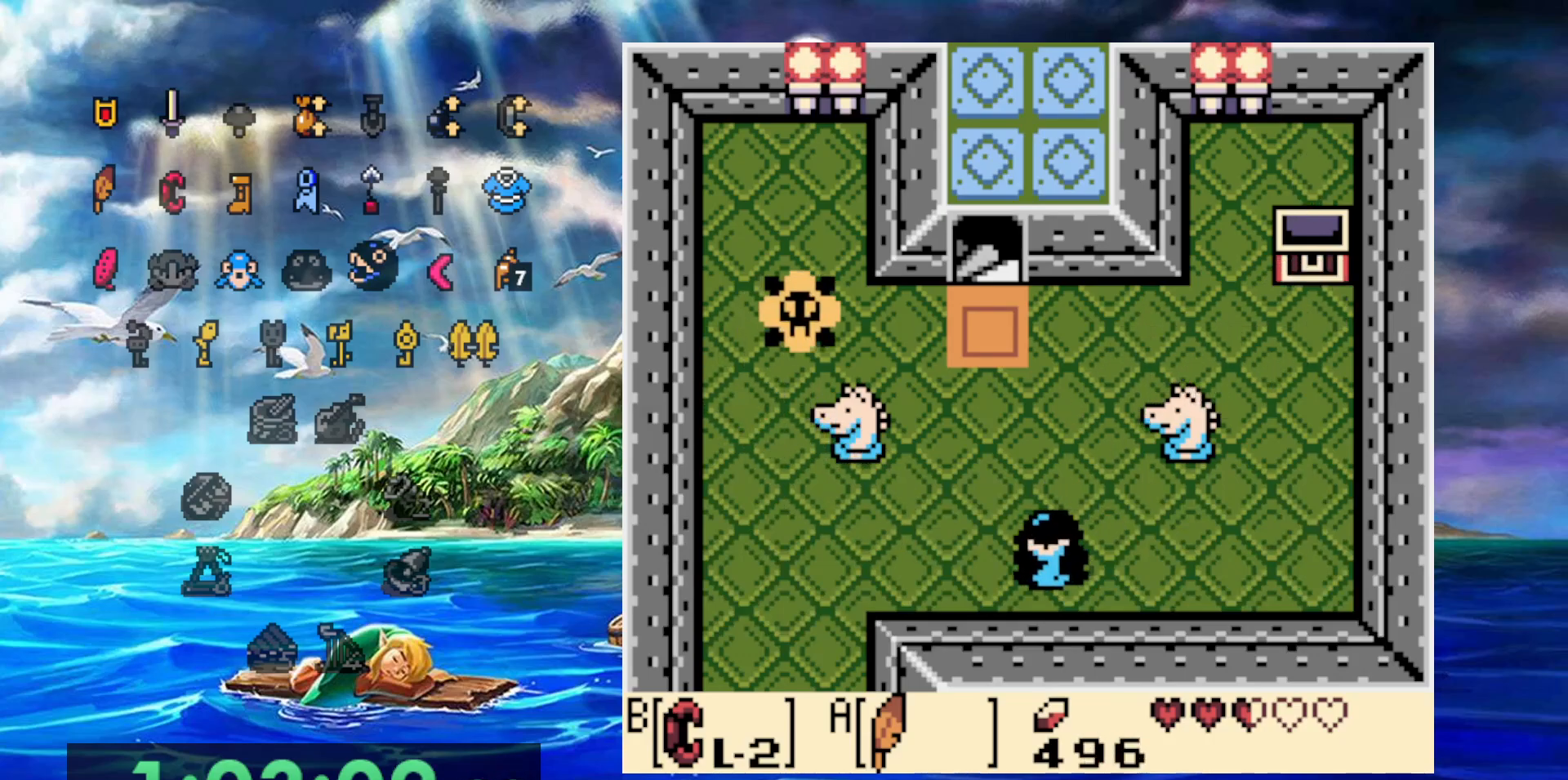
{"buttons": ["A"], "events": [[67, "A", "down"]]}
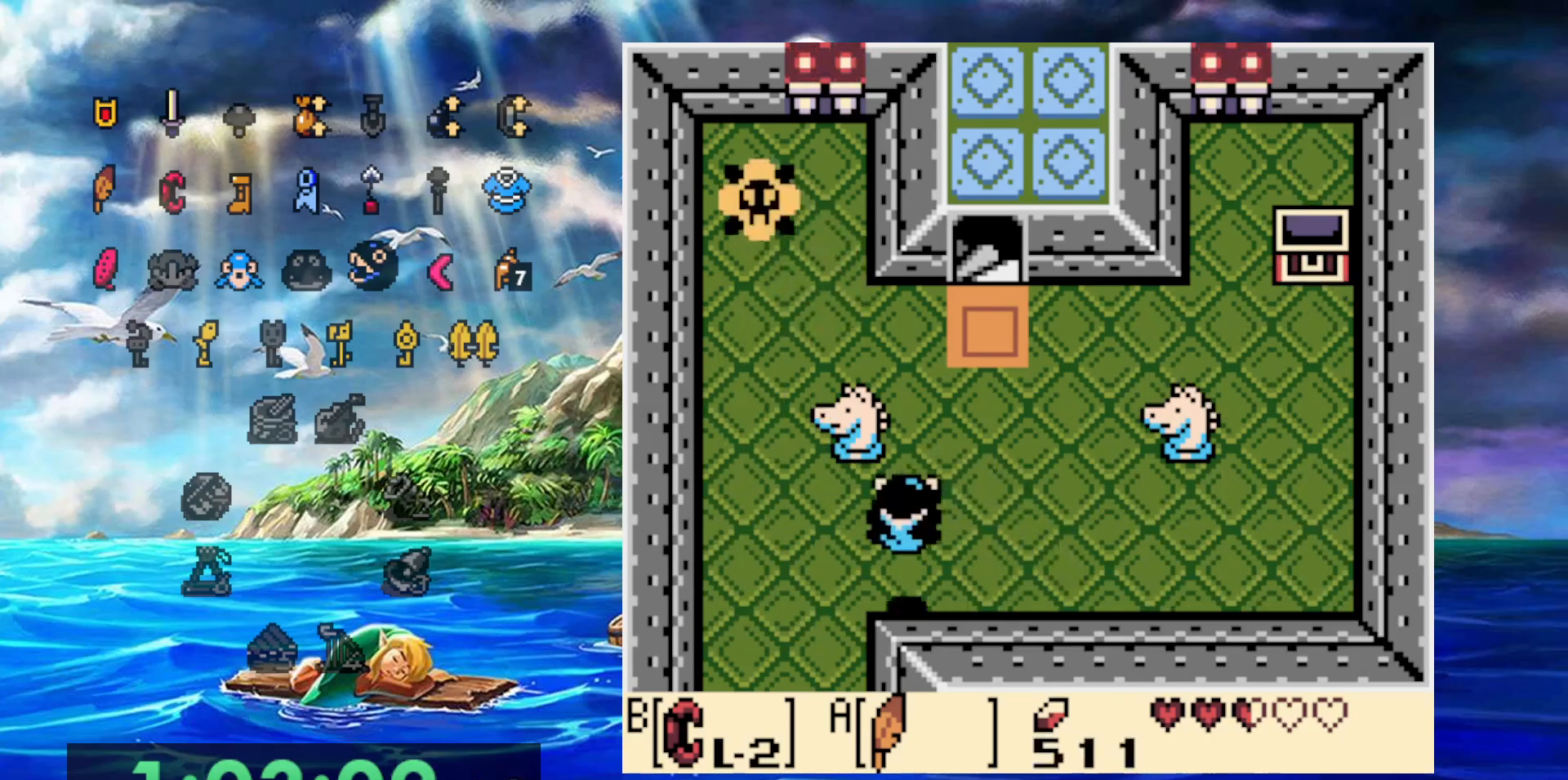
{"buttons": [], "events": [[267, "A", "up"]]}
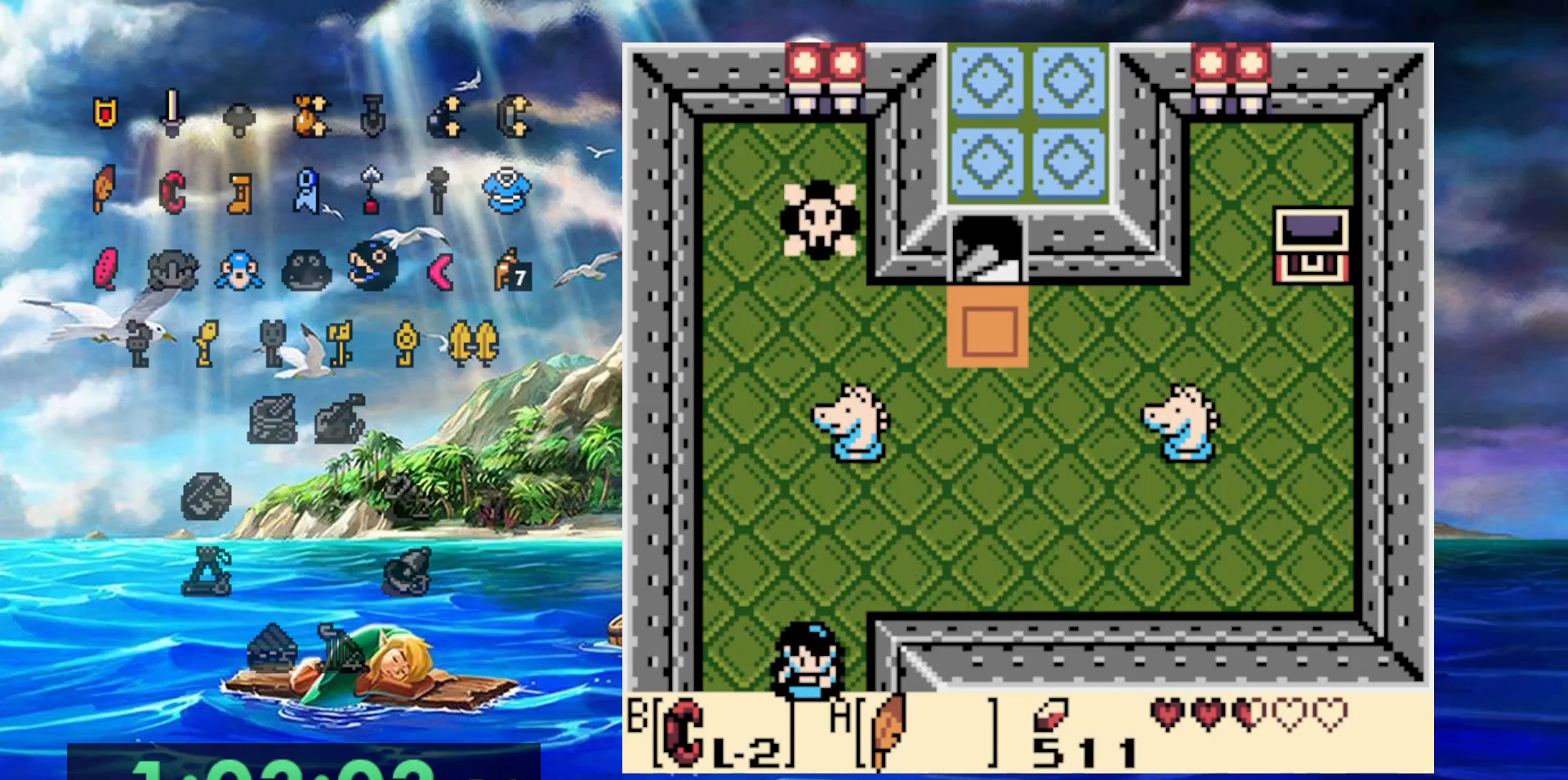
{"buttons": [], "events": []}
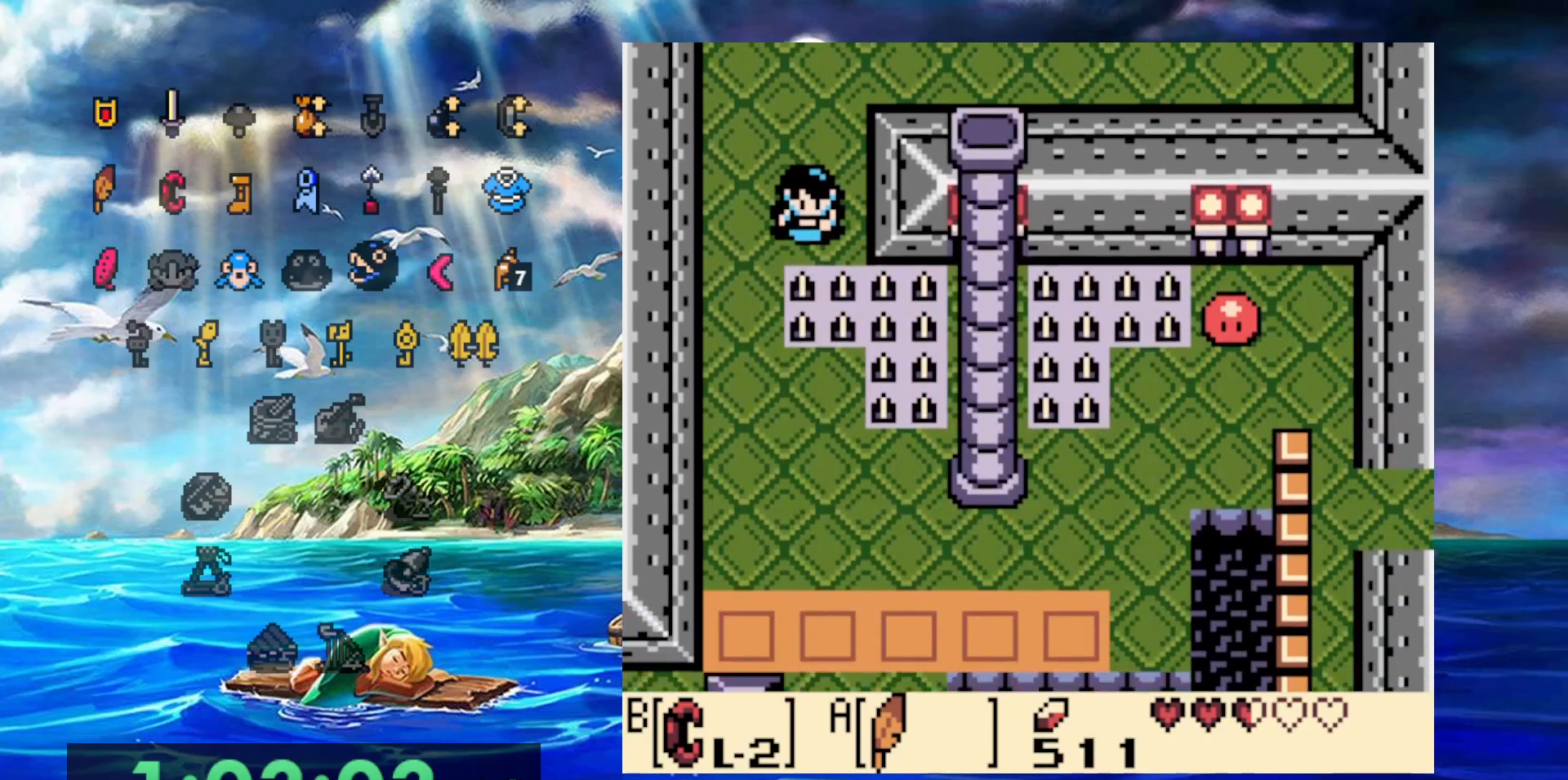
{"buttons": [], "events": [[133, "A", "down"], [367, "A", "up"]]}
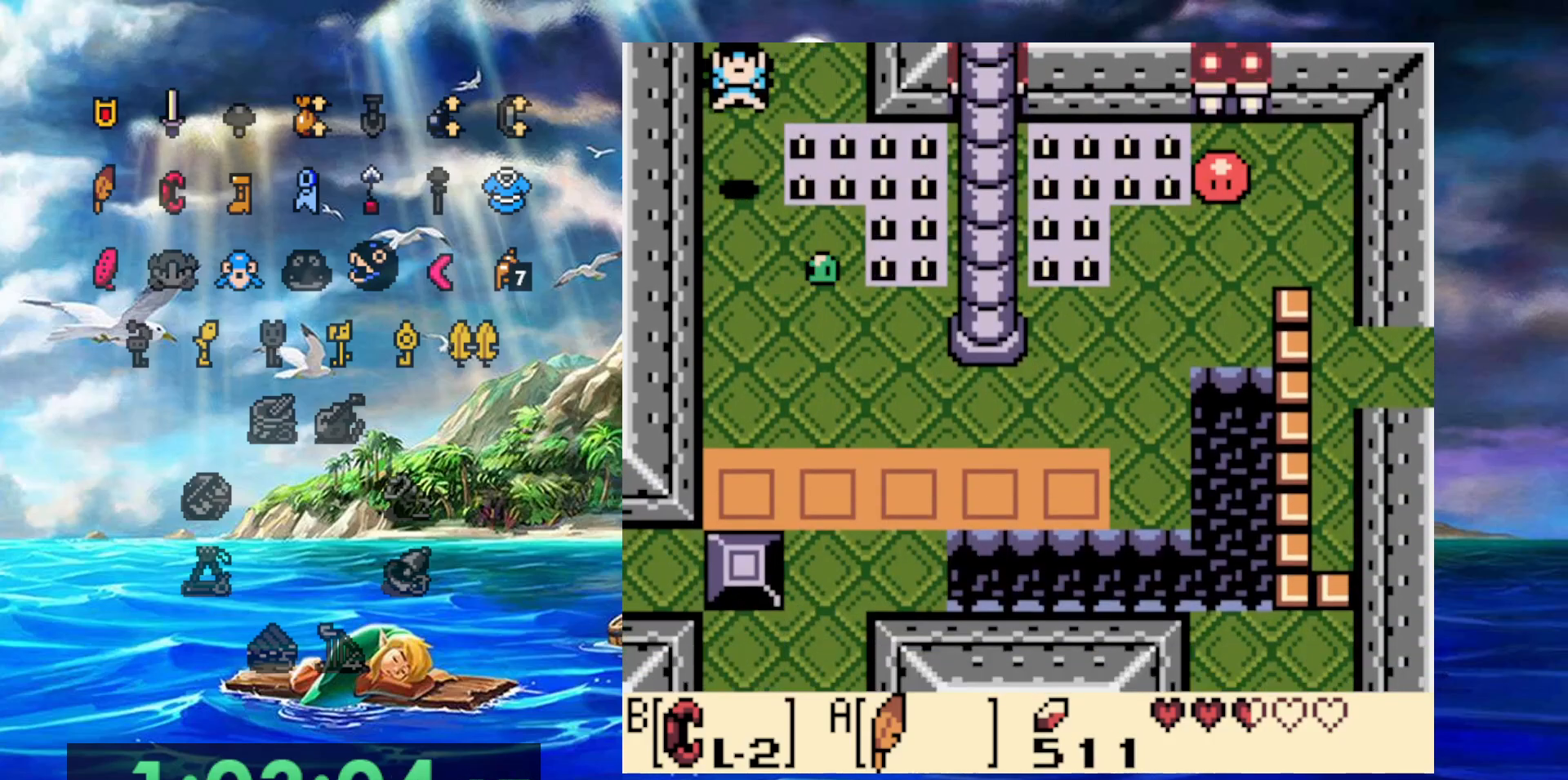
{"buttons": [], "events": []}
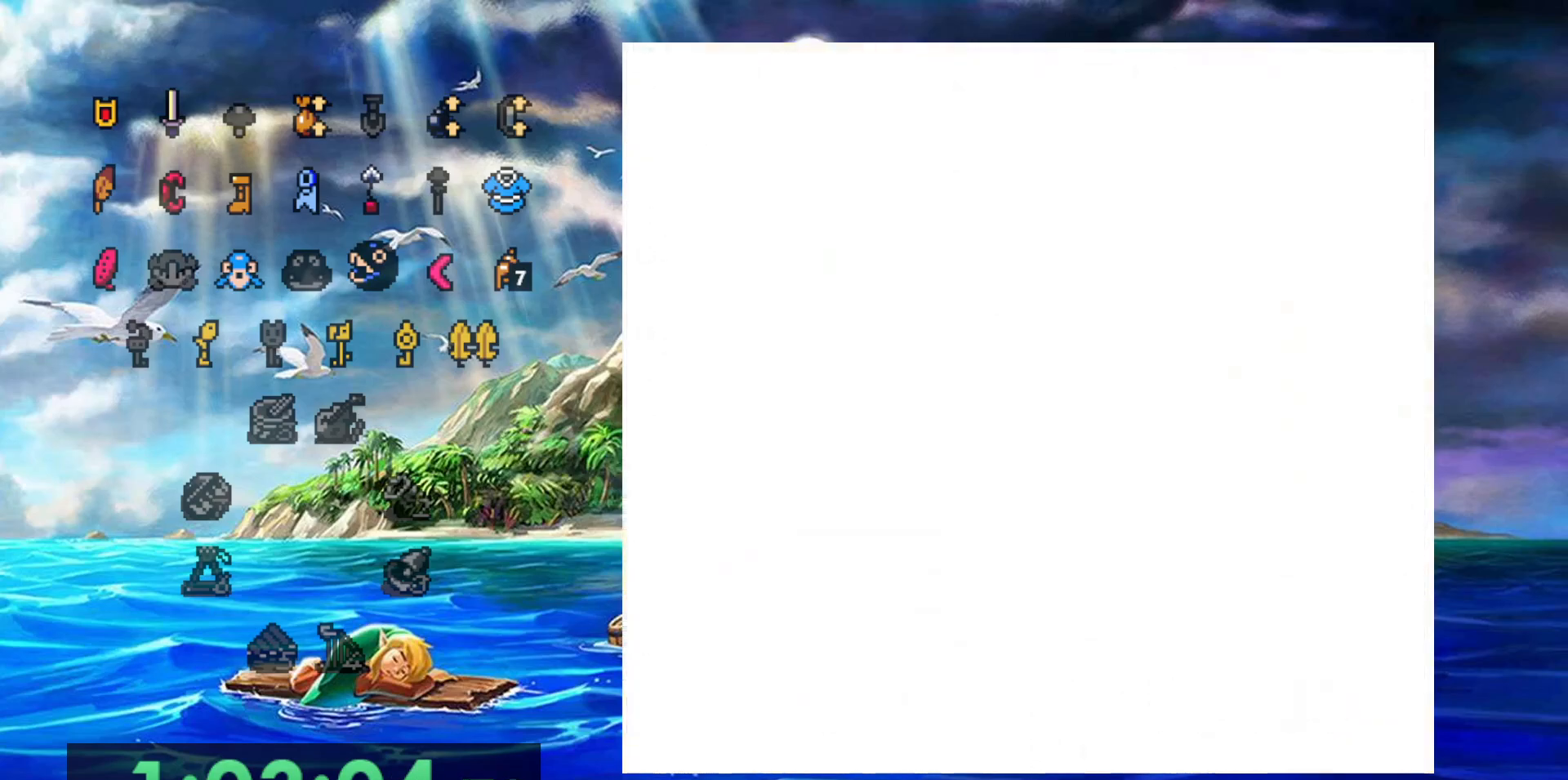
{"buttons": [], "events": []}
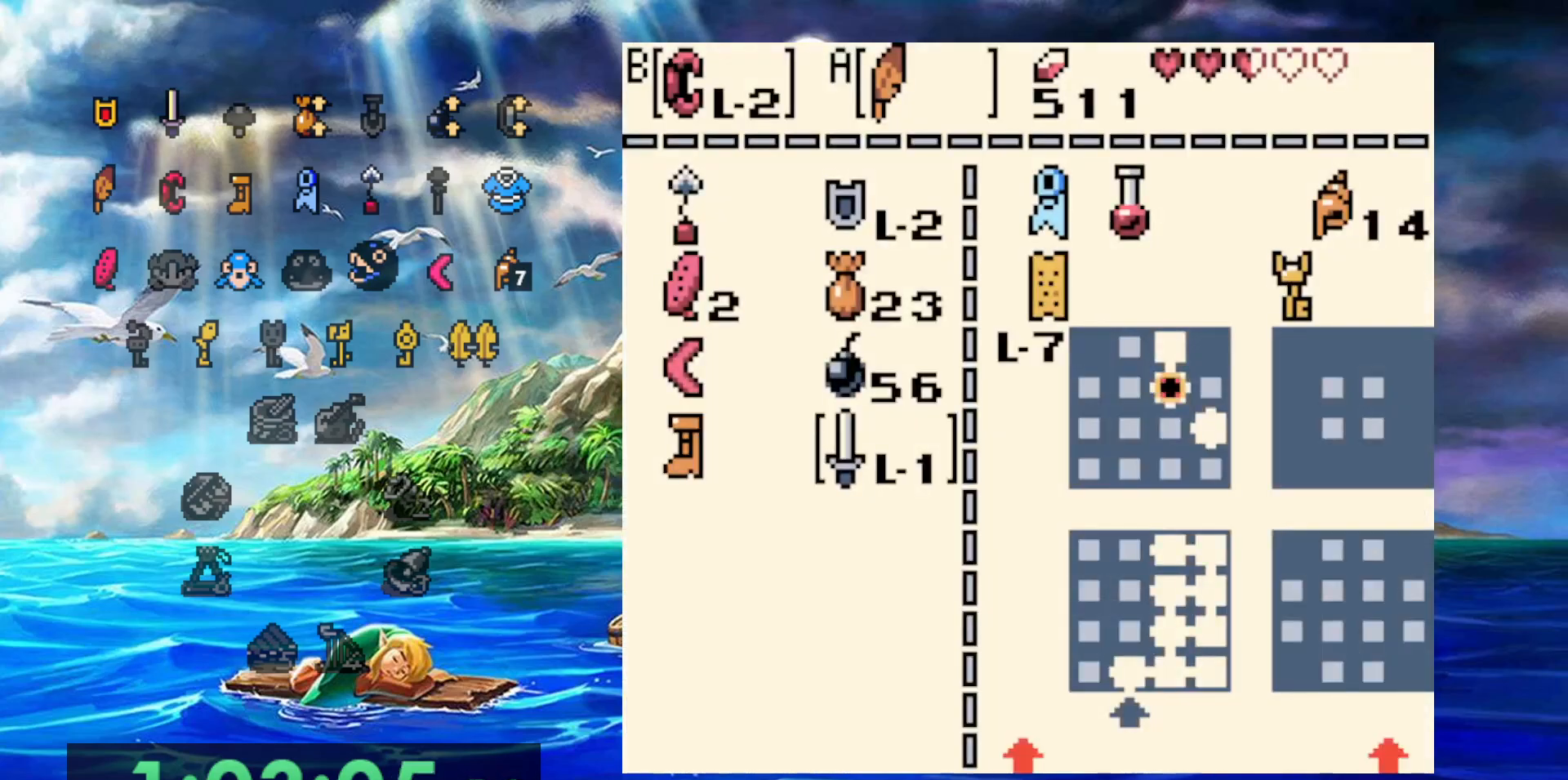
{"buttons": [], "events": [[217, "B", "down"], [317, "B", "up"]]}
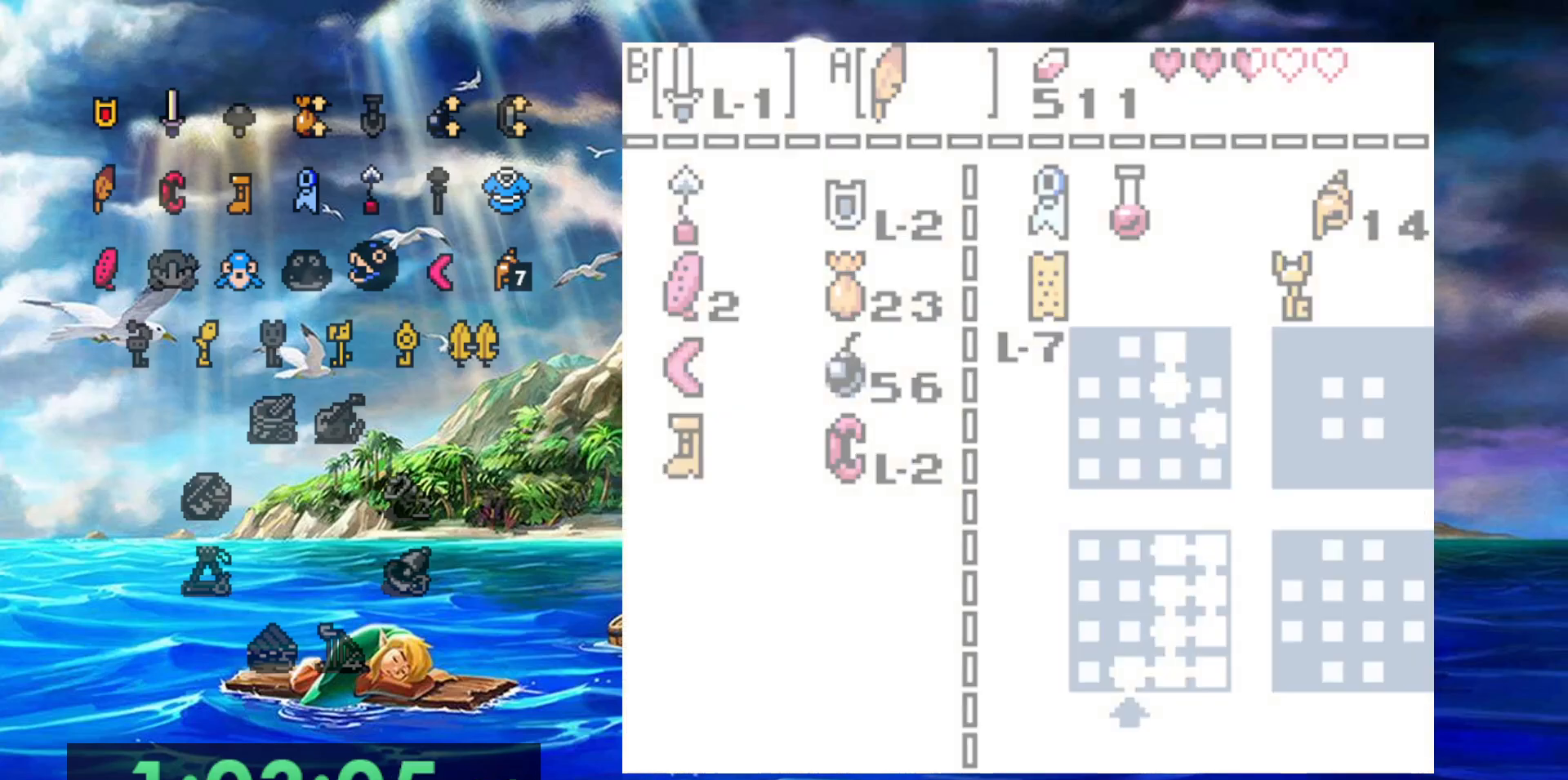
{"buttons": [], "events": []}
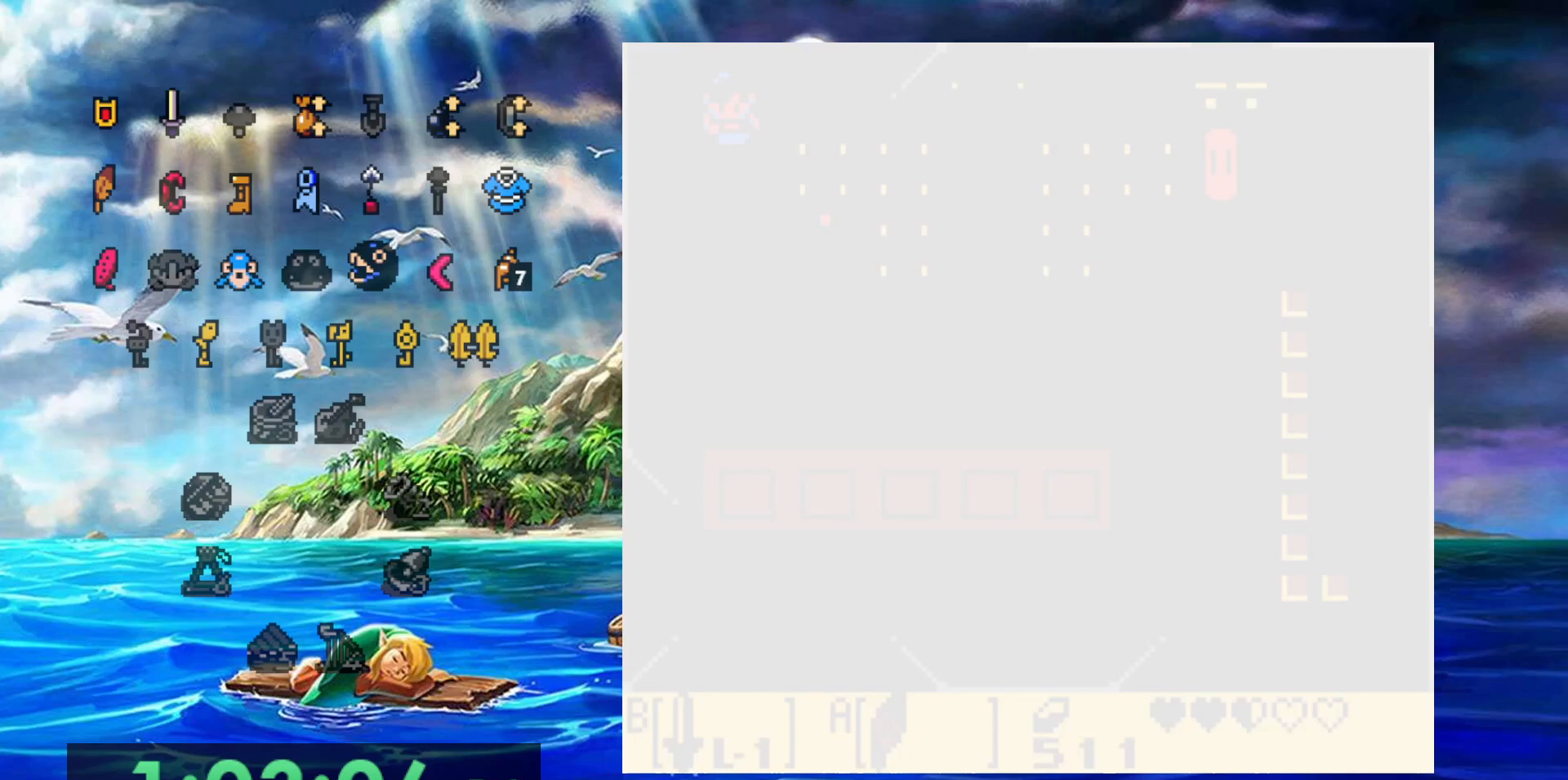
{"buttons": [], "events": []}
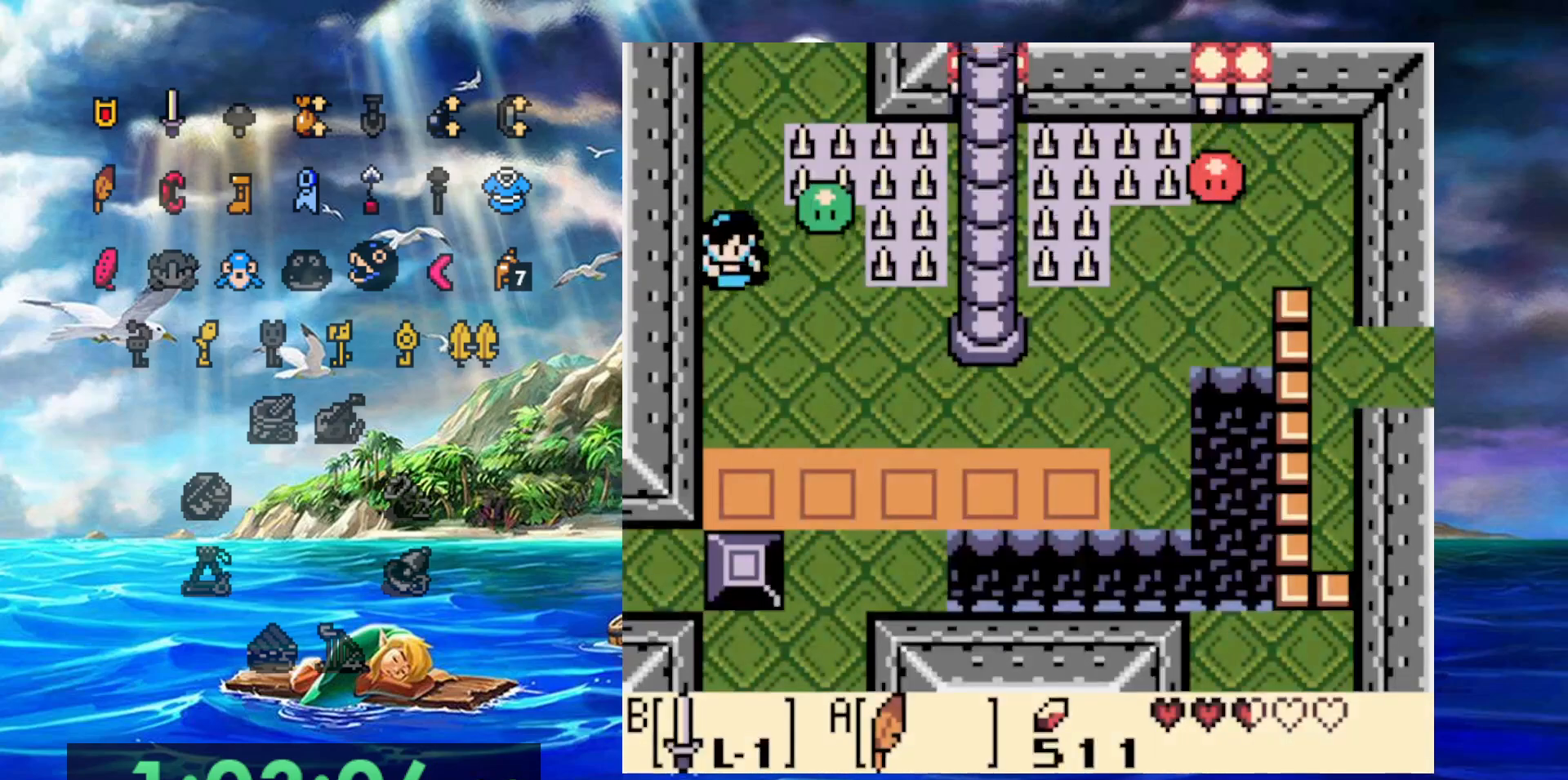
{"buttons": ["DPAD_RIGHT"], "events": [[33, "DPAD_RIGHT", "down"], [133, "B", "down"], [350, "B", "up"]]}
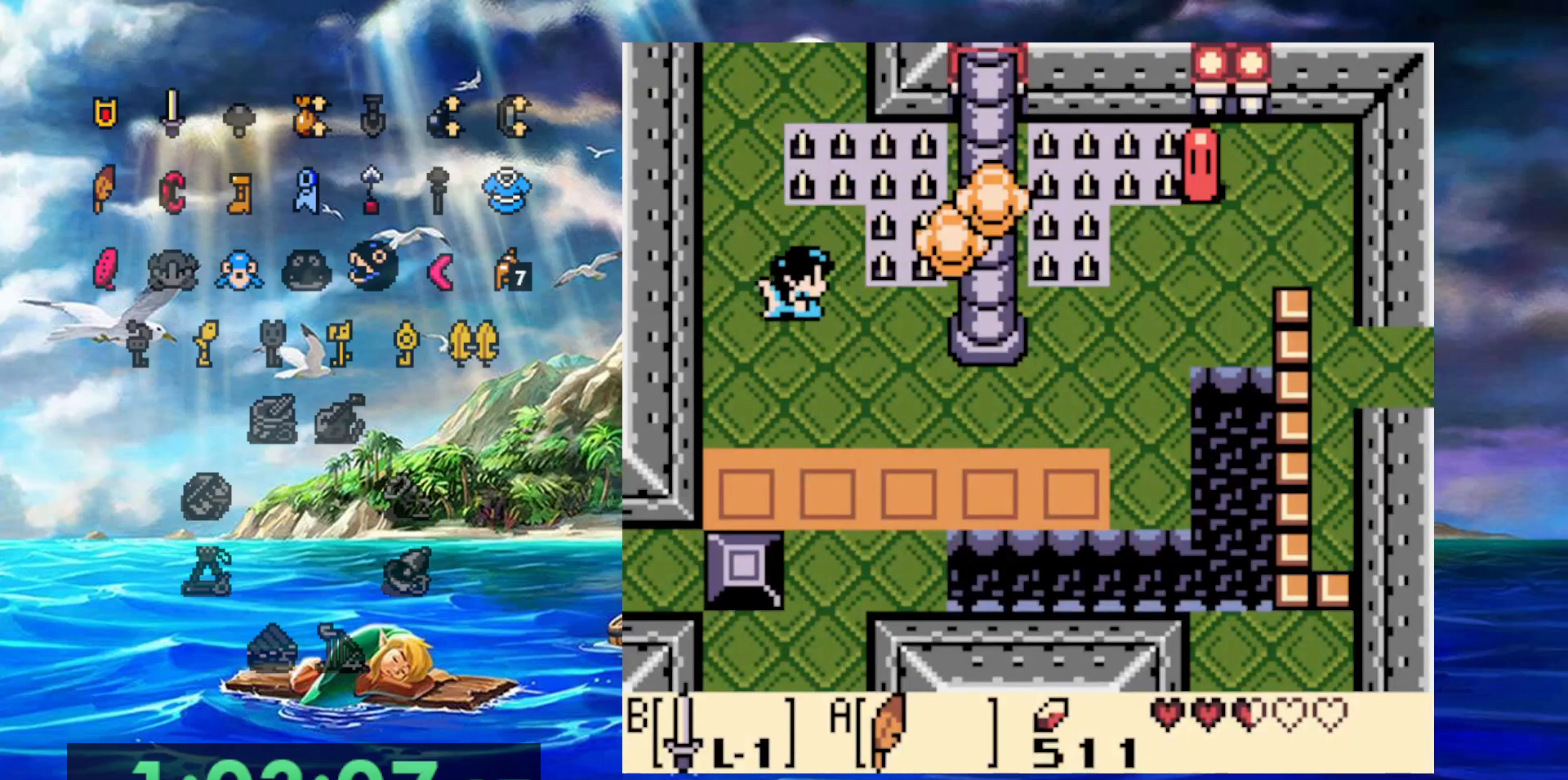
{"buttons": [], "events": [[200, "DPAD_RIGHT", "up"]]}
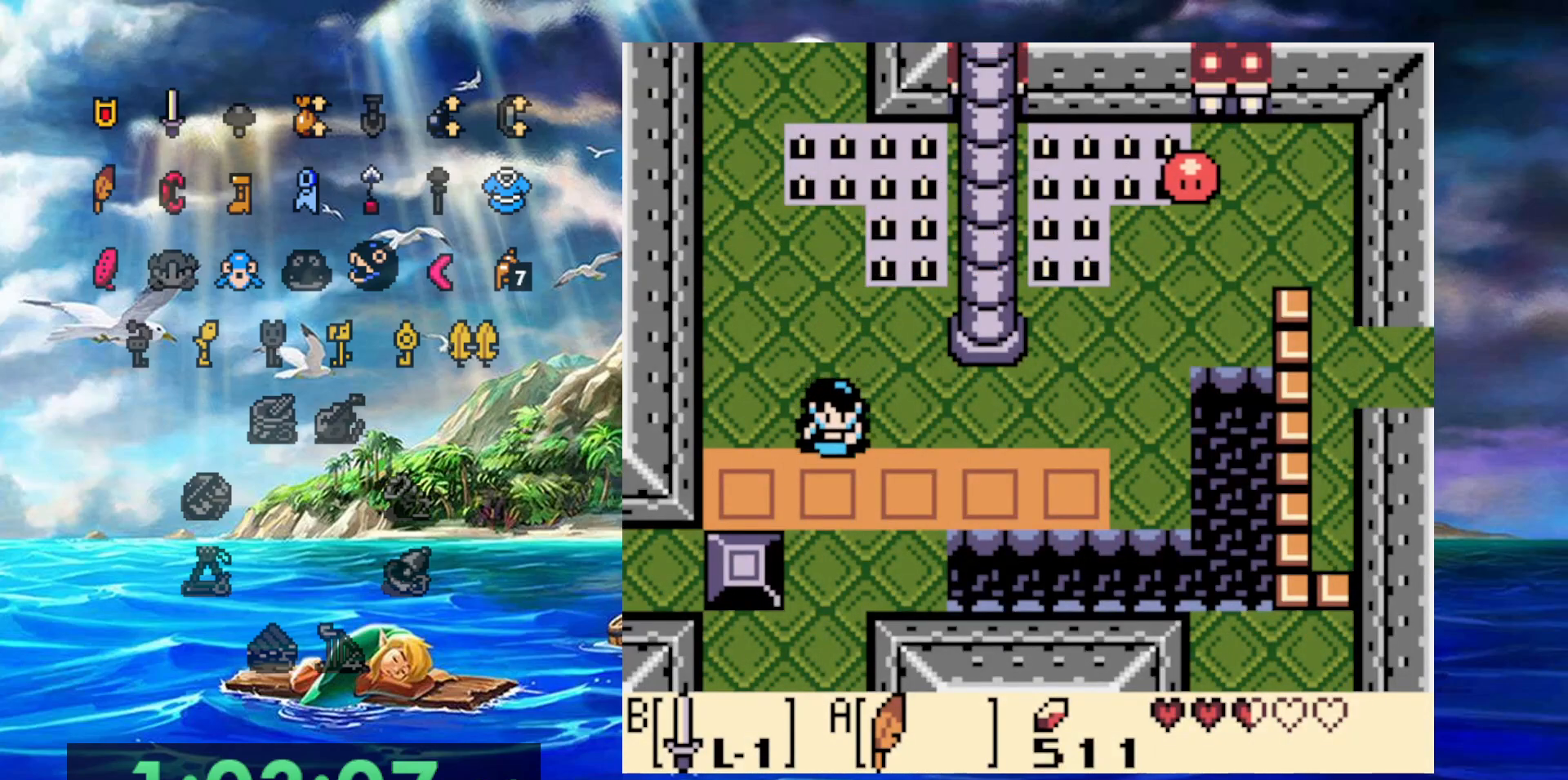
{"buttons": [], "events": []}
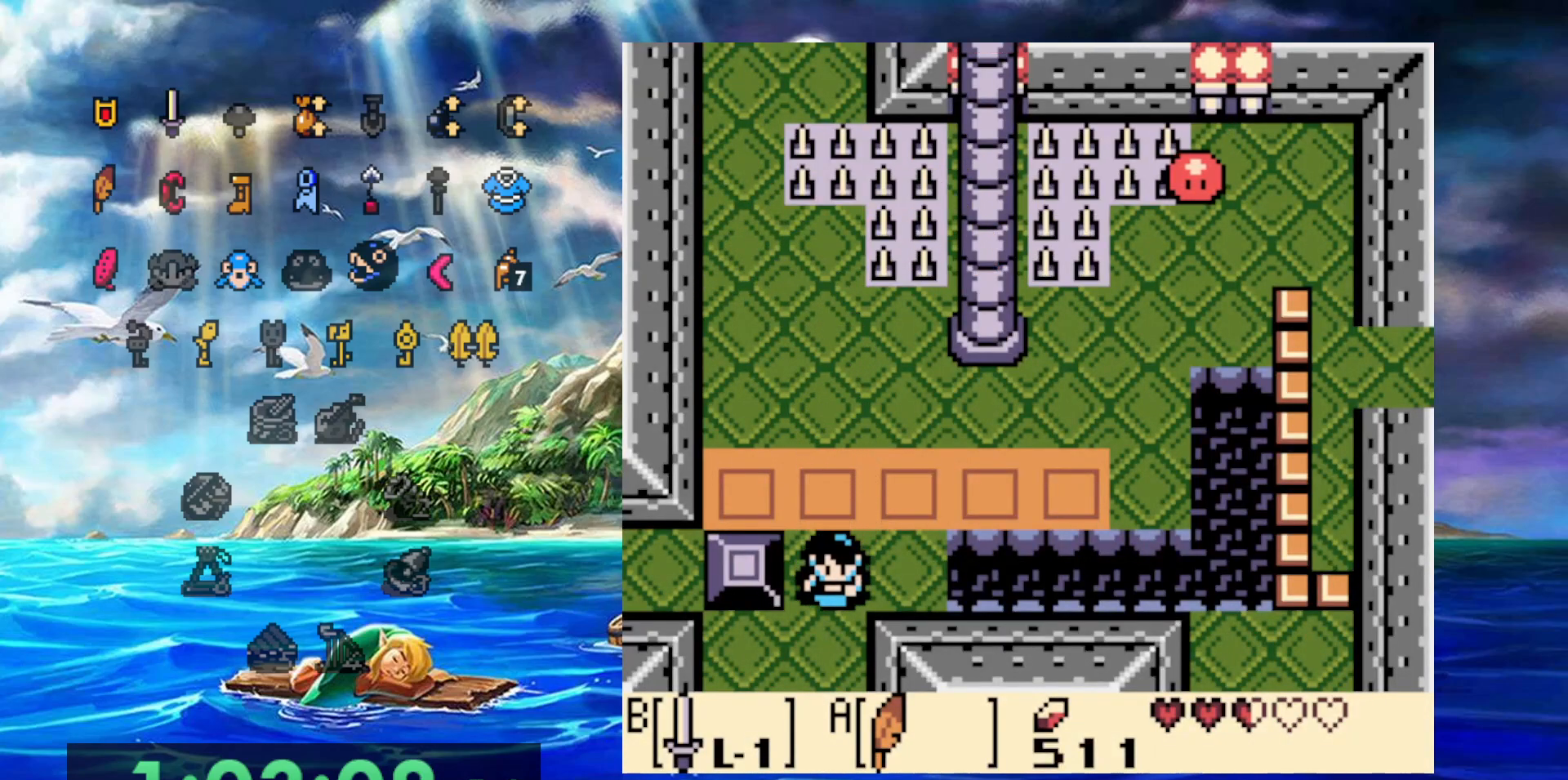
{"buttons": [], "events": [[67, "A", "down"], [467, "A", "up"]]}
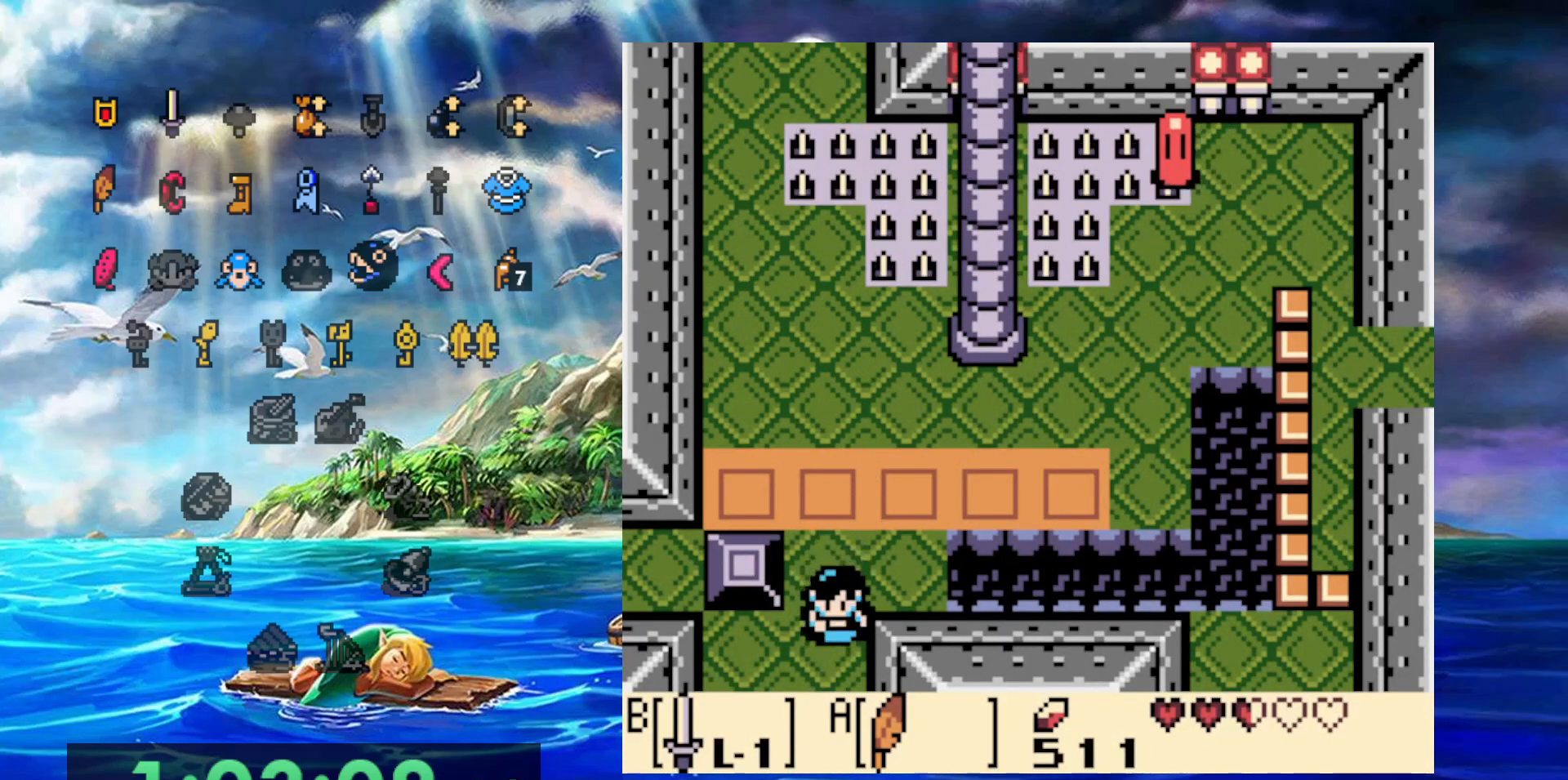
{"buttons": [], "events": []}
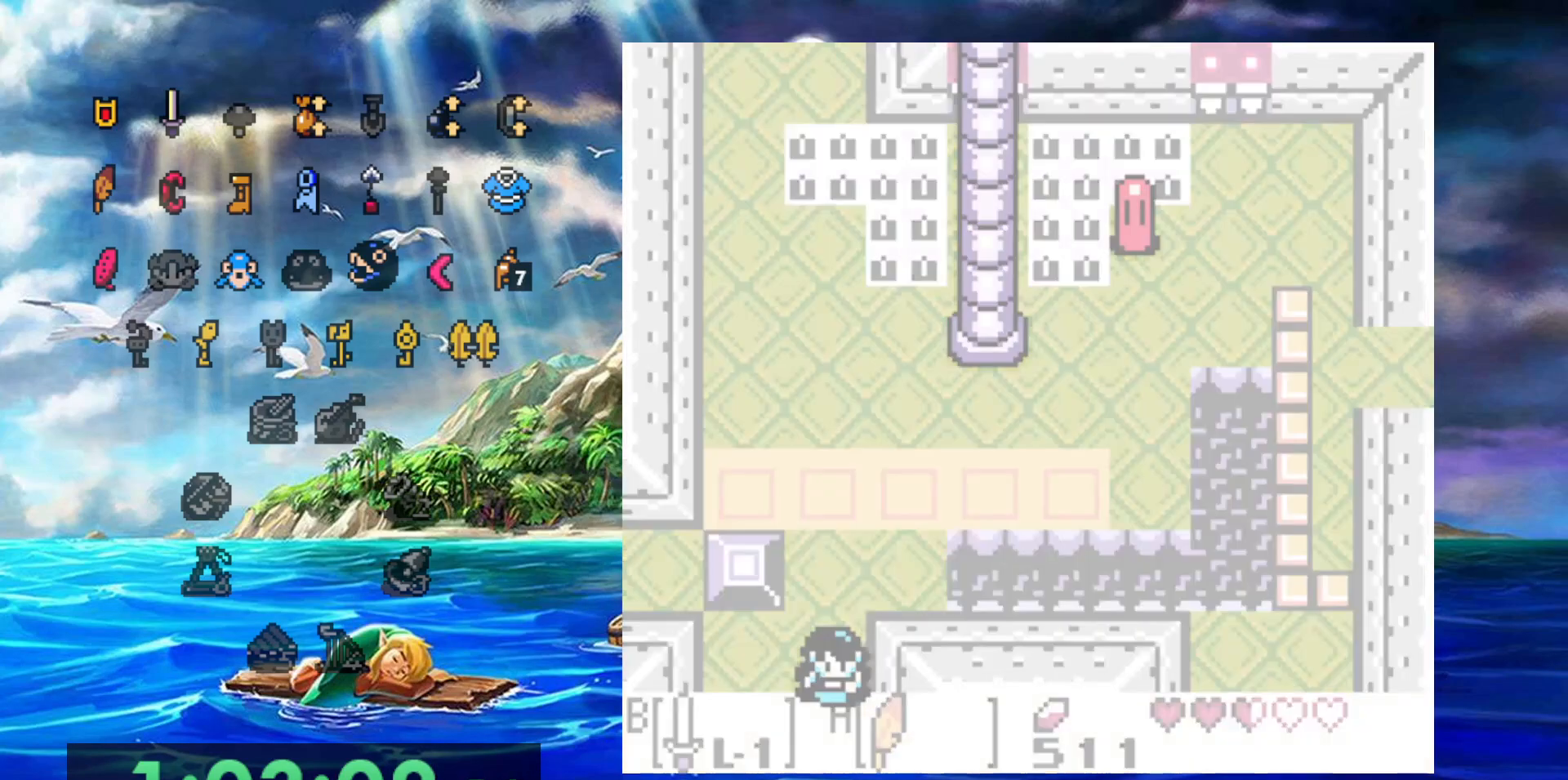
{"buttons": [], "events": []}
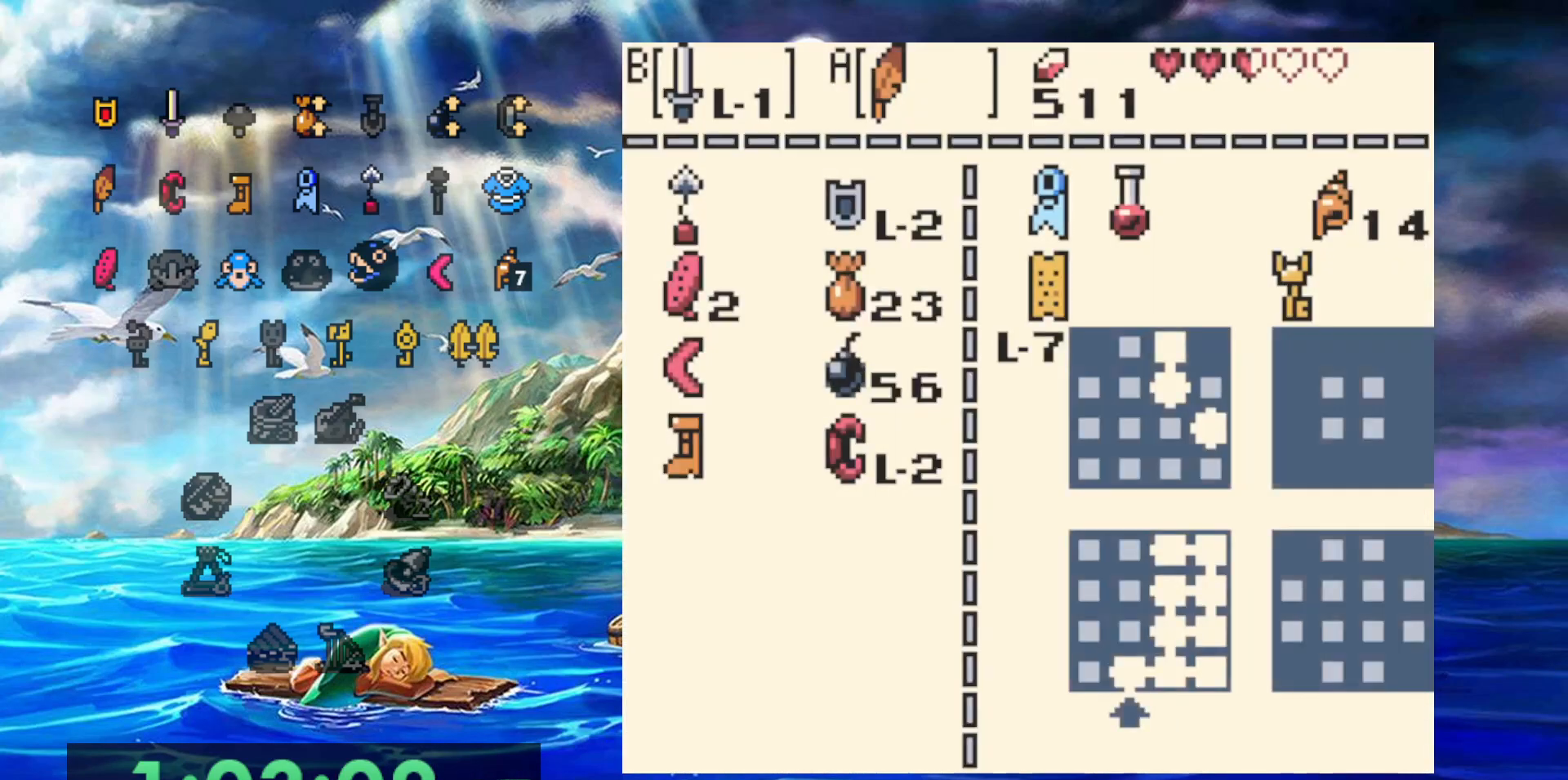
{"buttons": [], "events": []}
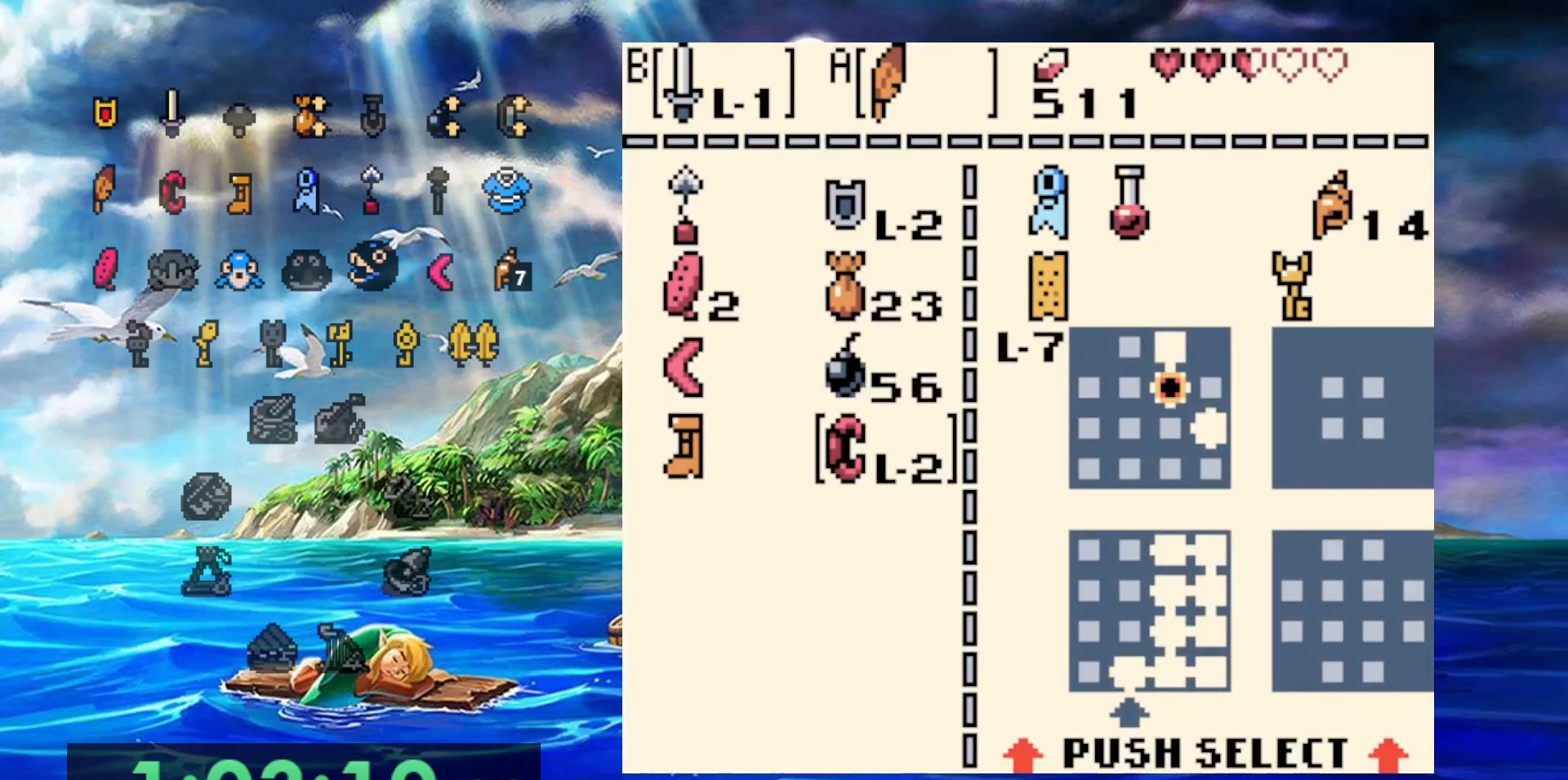
{"buttons": [], "events": [[333, "B", "down"], [417, "B", "up"]]}
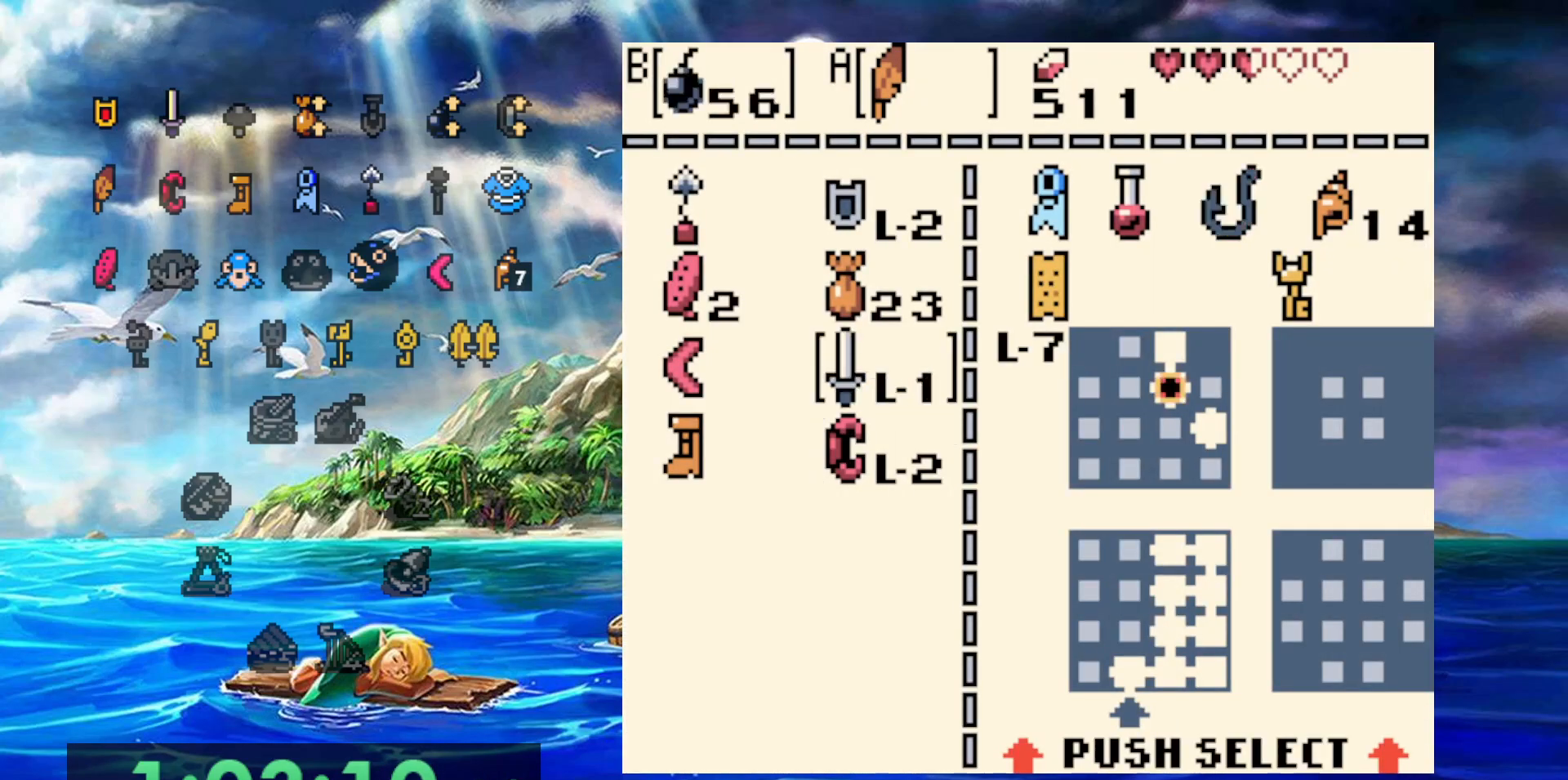
{"buttons": ["B"], "events": [[267, "B", "down"]]}
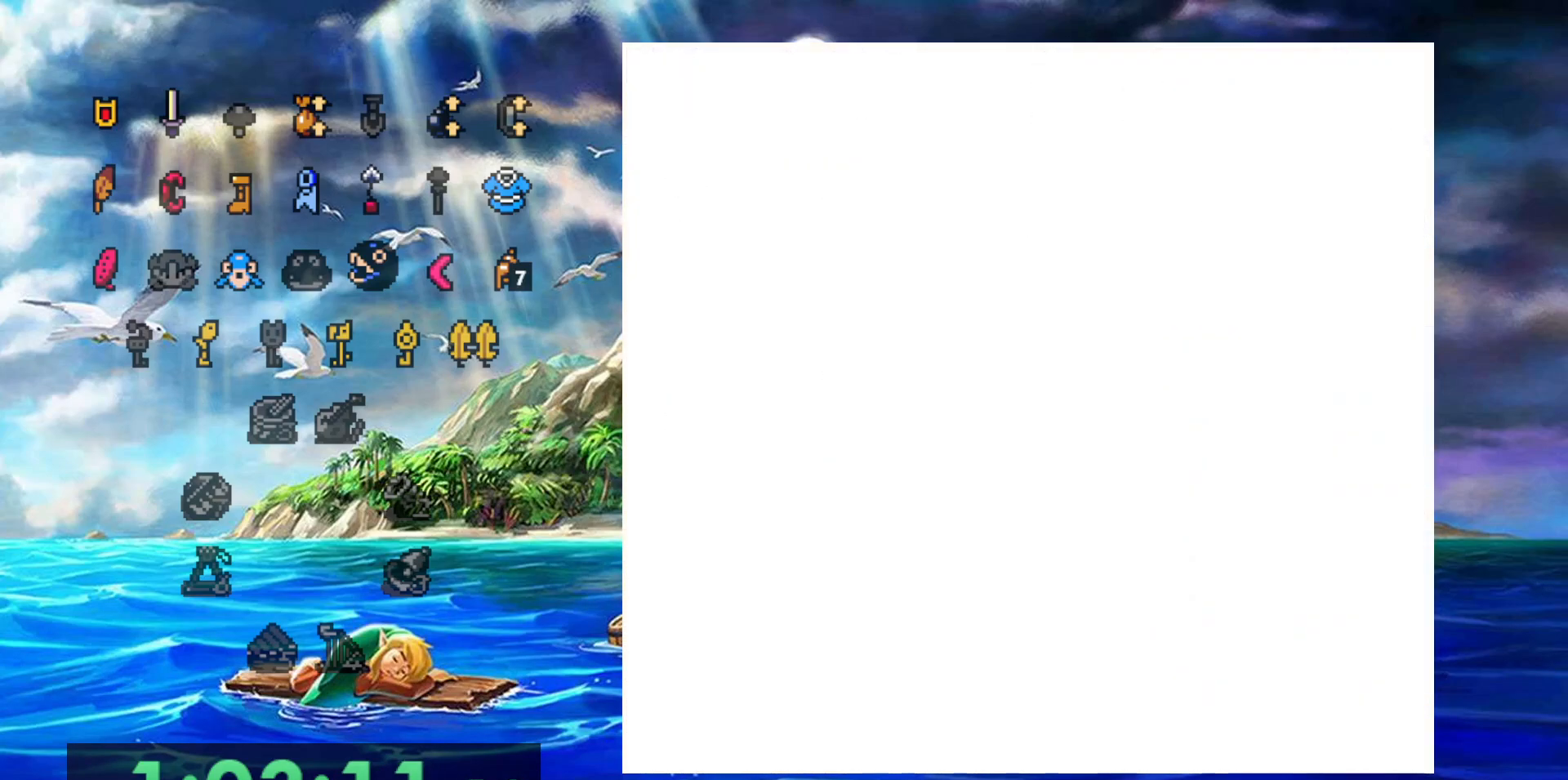
{"buttons": ["B"], "events": []}
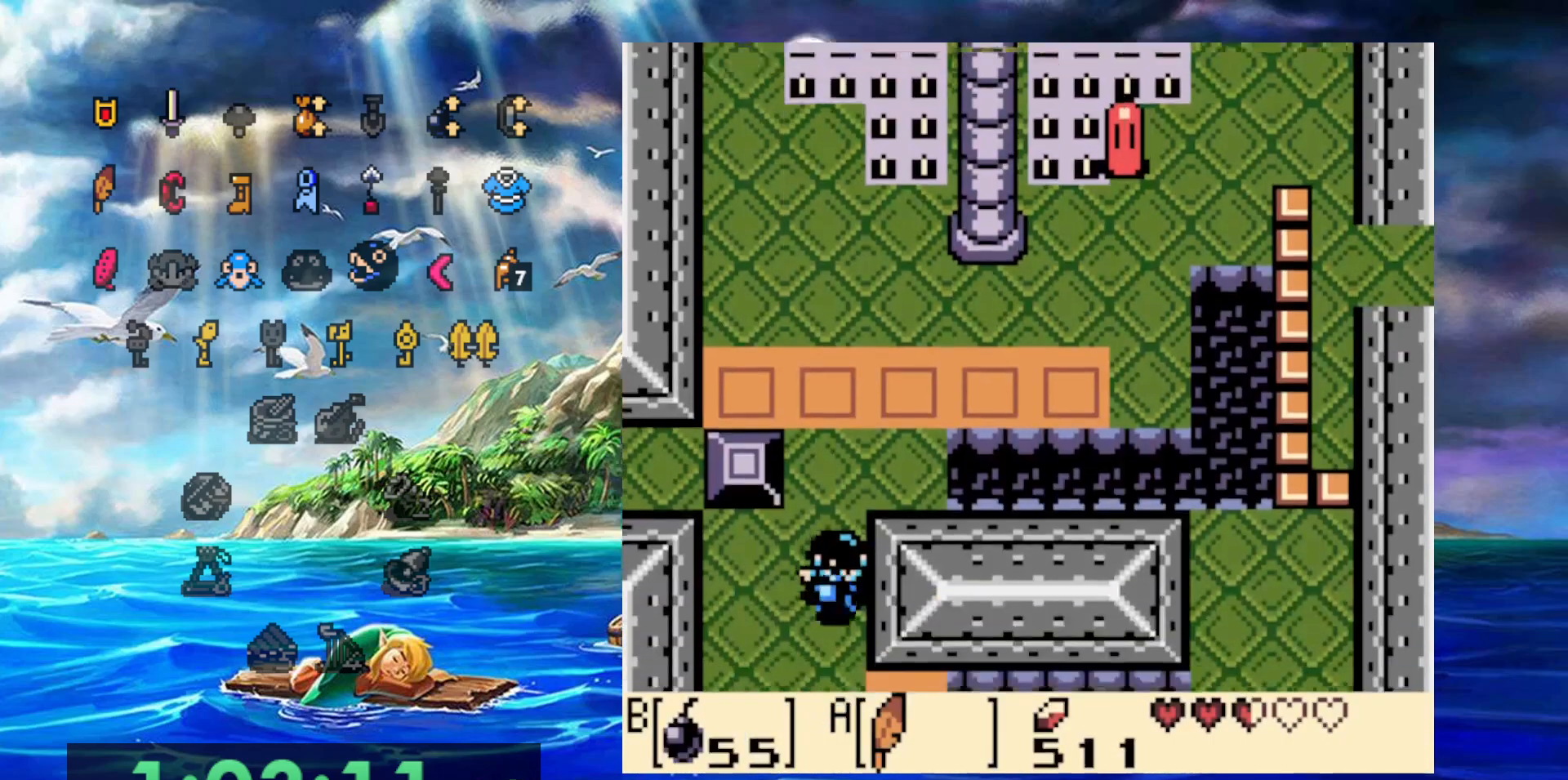
{"buttons": ["B"], "events": []}
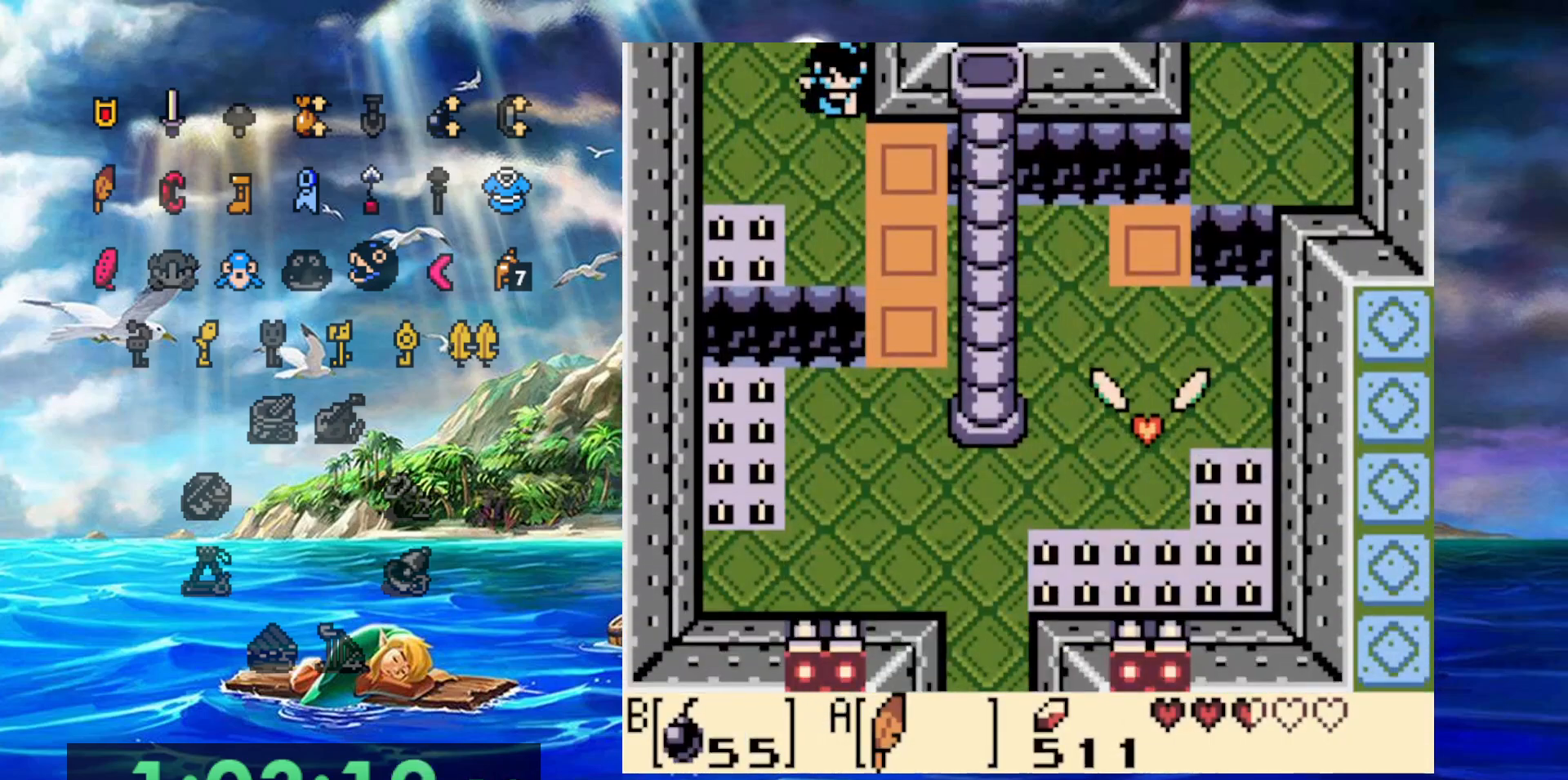
{"buttons": ["B"], "events": []}
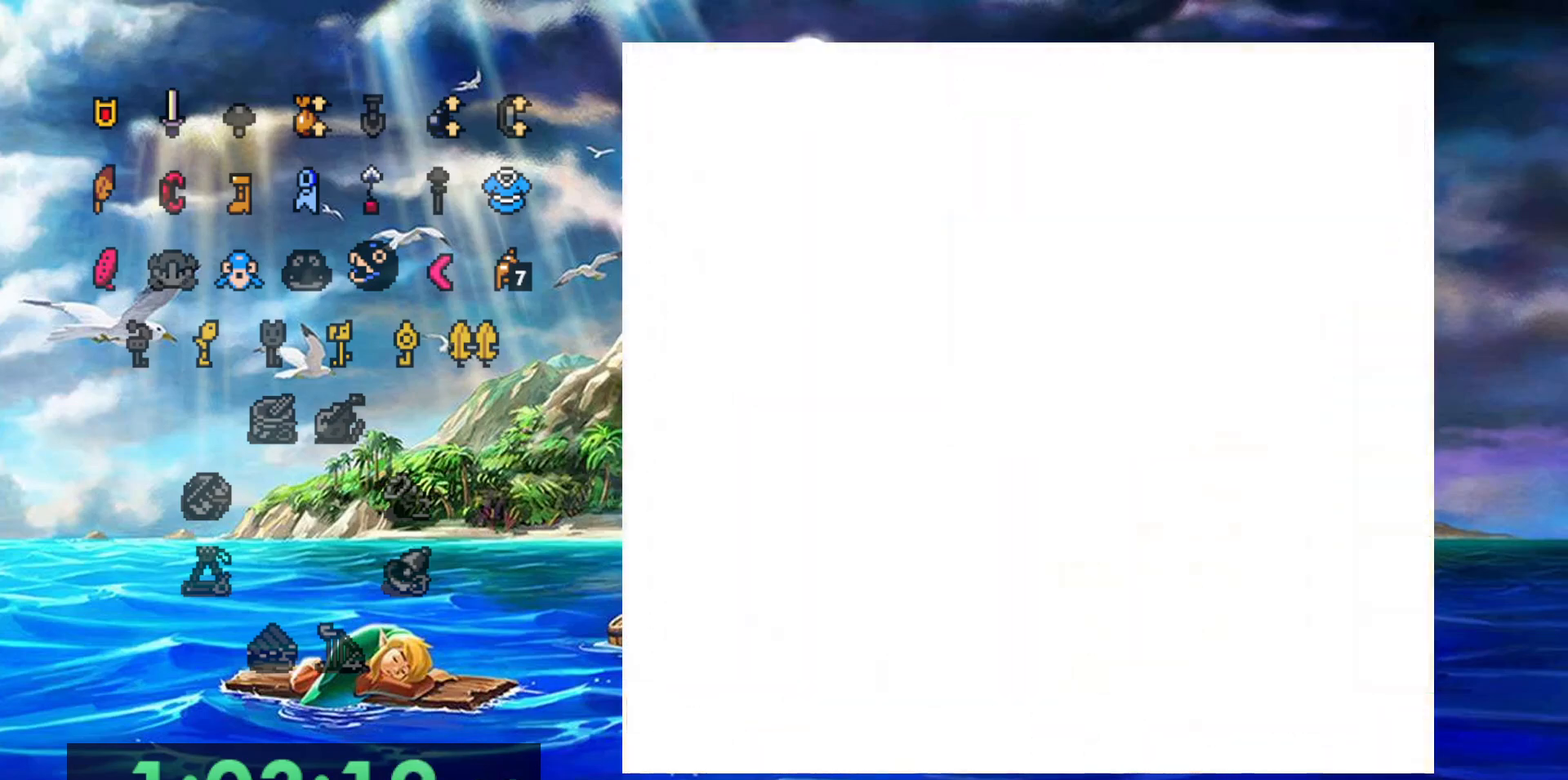
{"buttons": ["B"], "events": []}
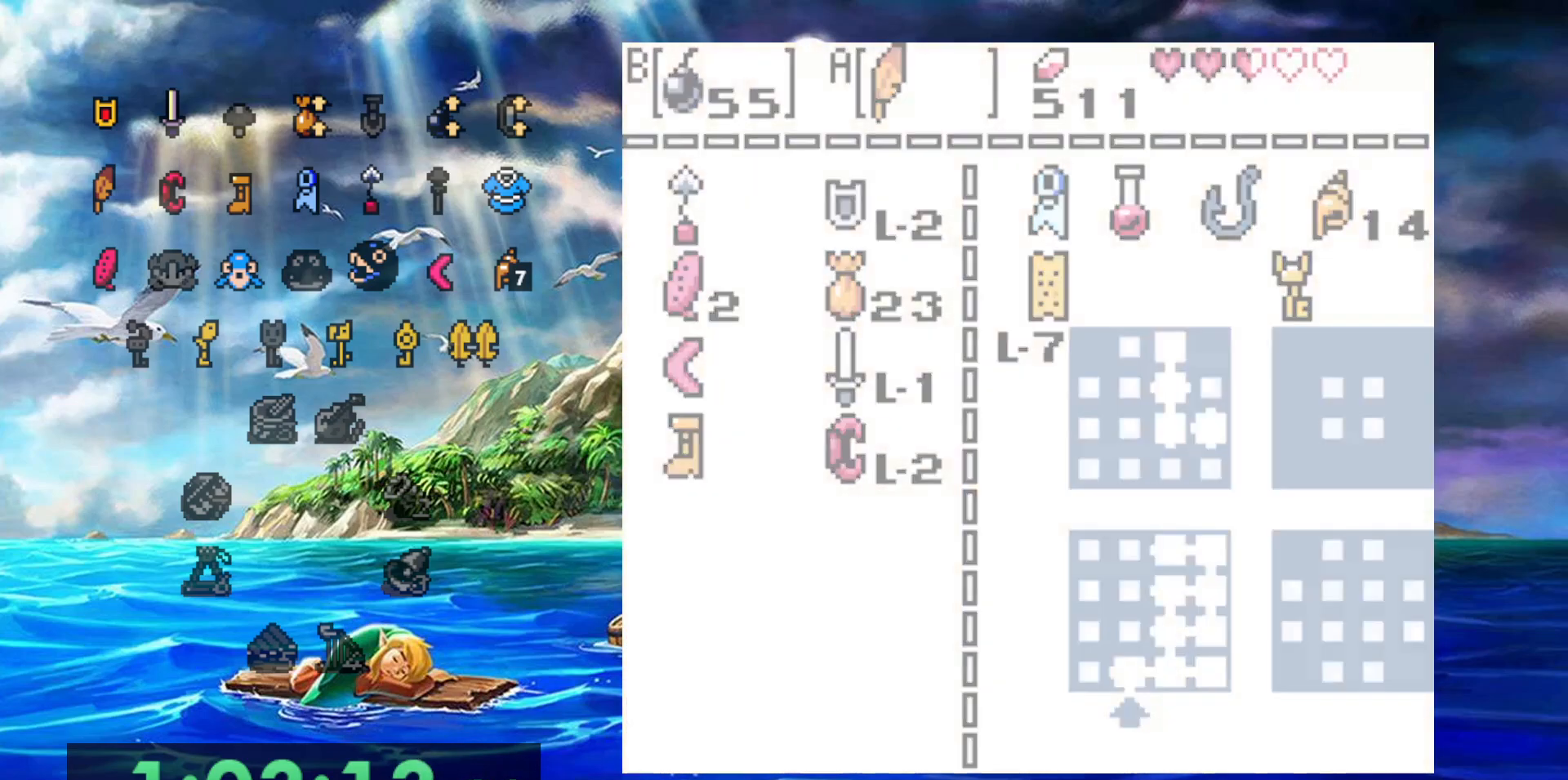
{"buttons": ["B"], "events": []}
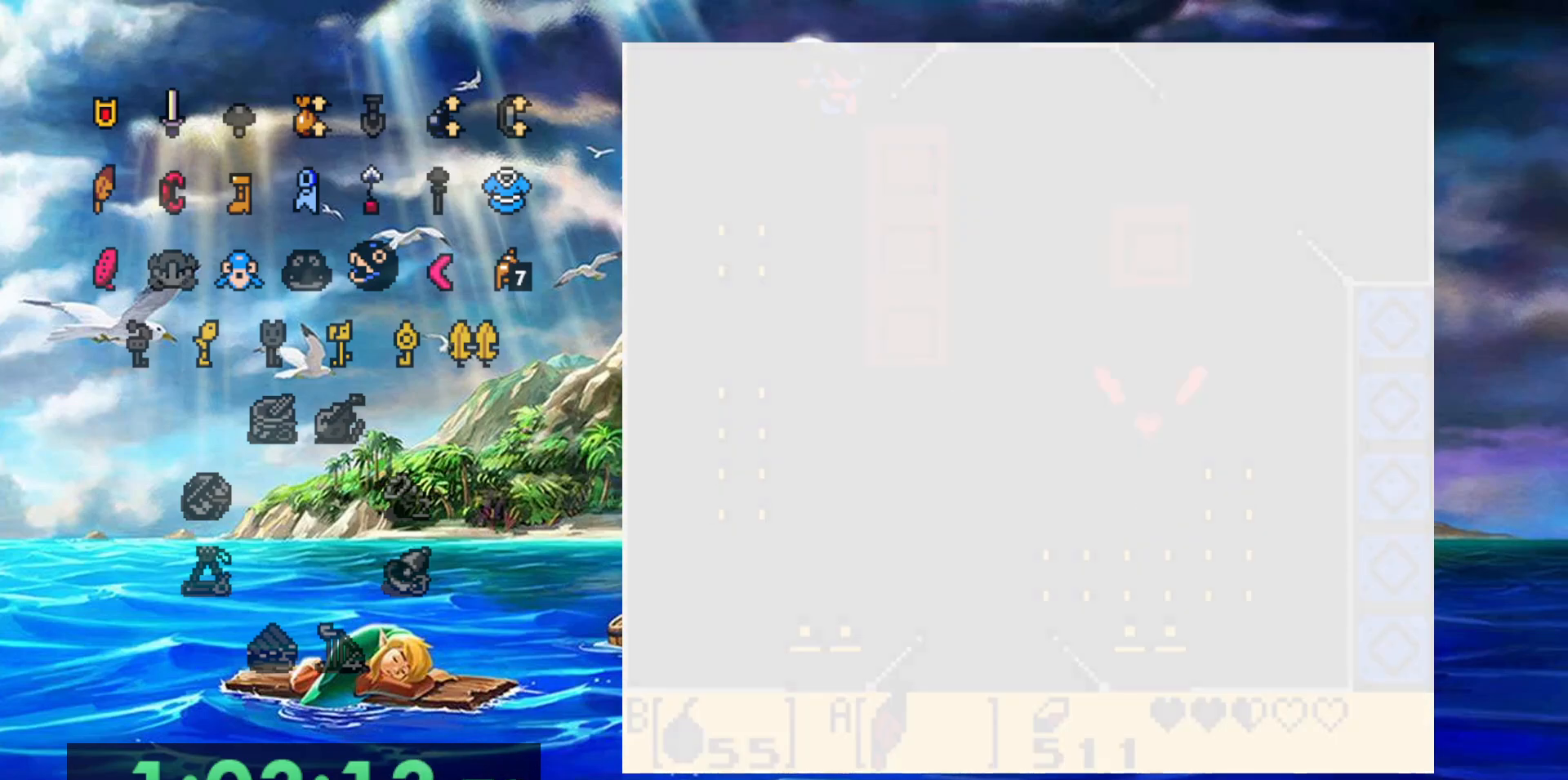
{"buttons": ["B"], "events": []}
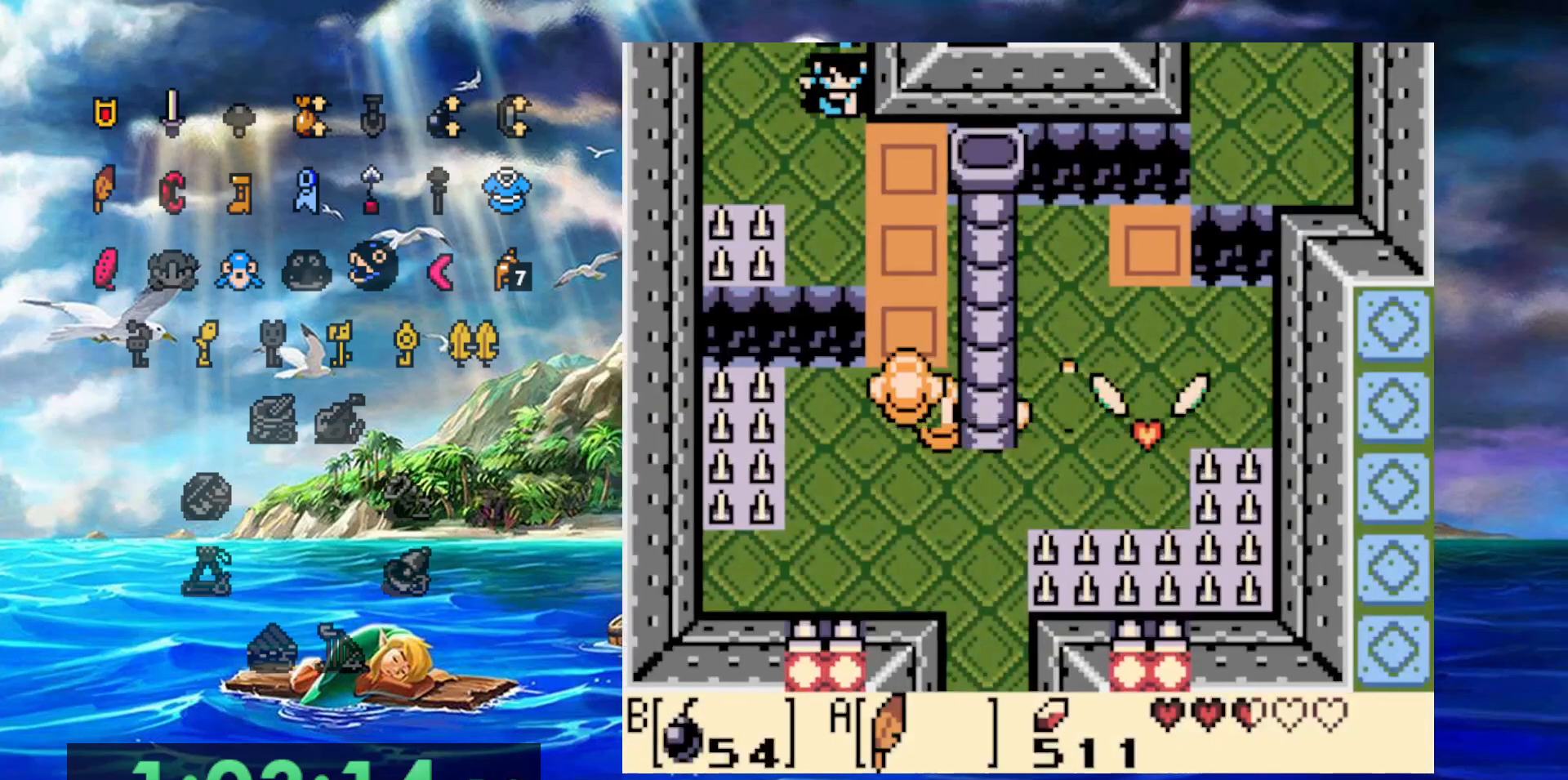
{"buttons": [], "events": [[50, "B", "up"]]}